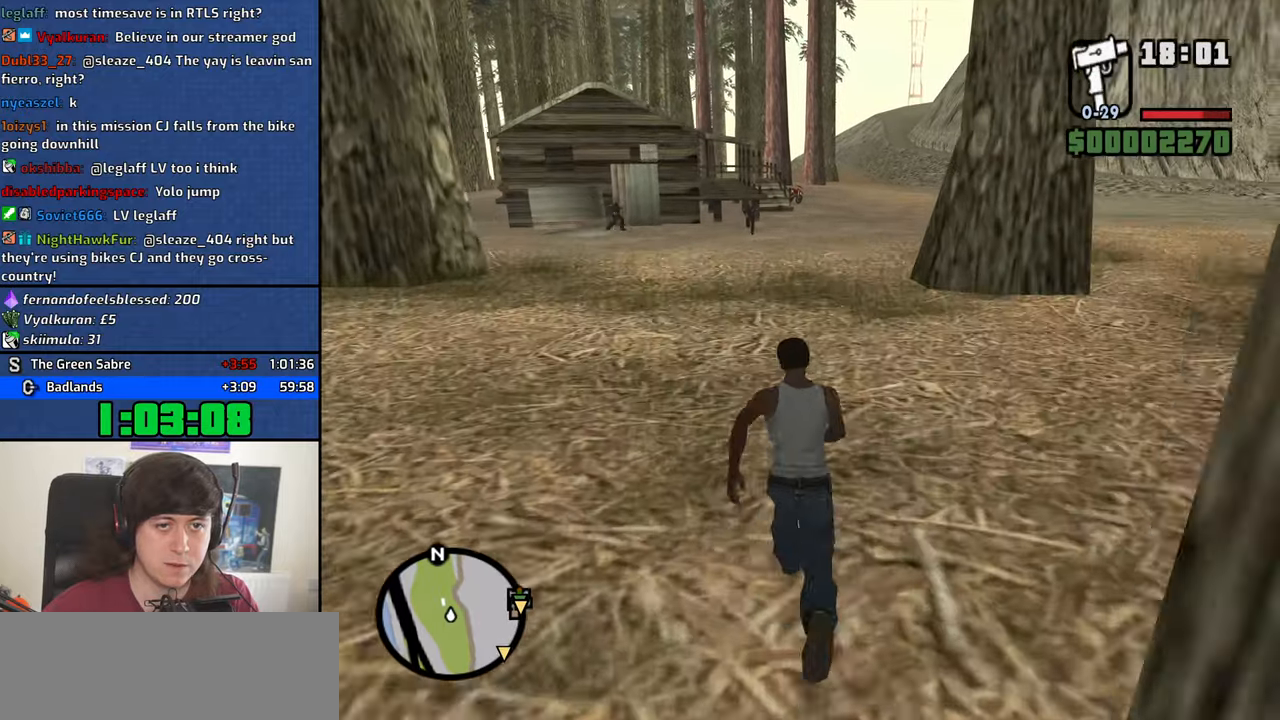
Gameplay with keyboard and mouse; each line is a JSON object with the keys and mouse buttons held at the frame after it. "events" lists presses ("down") and releases ("up") of "1", "2", "3", "4", "5", "6", "8", "a", "alt", "b", "c", "ctrl", "d", "down", "e", "escape", "f", "f1", "f2", "f3", "g", "h", "left", "n", "num2", "q", "r", "right", "s", "shift", "space", "t", "tab", "up", "v", "w", "x", "y", "z", "mouse_left", "mouse_middle", "mouse_right", "mouse_wheel_up" and "mouse_wheel_down" between this image and that frame as [ms after this image, input, new state], when the widget could be followed in between. "mouse_left", "mouse_middle", "mouse_right", "mouse_wheel_up", "mouse_wheel_down" = the "left", "middle", "right", "wheel_up", "wheel_down" buttons of the "mouse" list. No other keys are recorded. Mouse movement is not recorded.
{"keys": ["w"], "mouse": [], "events": [[50, "space", "down"], [133, "space", "up"], [233, "space", "down"], [283, "space", "up"], [367, "space", "down"], [467, "space", "up"]]}
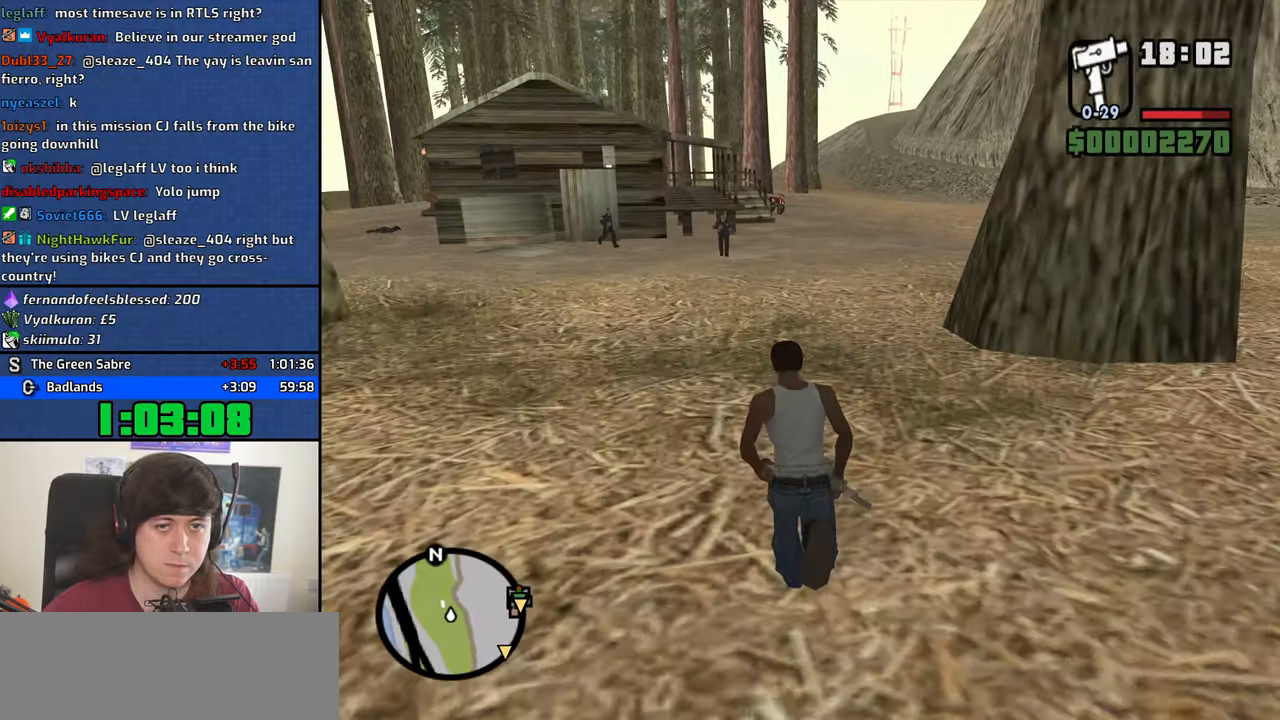
{"keys": ["space", "w"], "mouse": [], "events": [[67, "space", "down"], [150, "space", "up"], [250, "space", "down"], [350, "mouse_wheel_down", "down"], [350, "space", "up"], [383, "mouse_wheel_down", "up"], [483, "space", "down"]]}
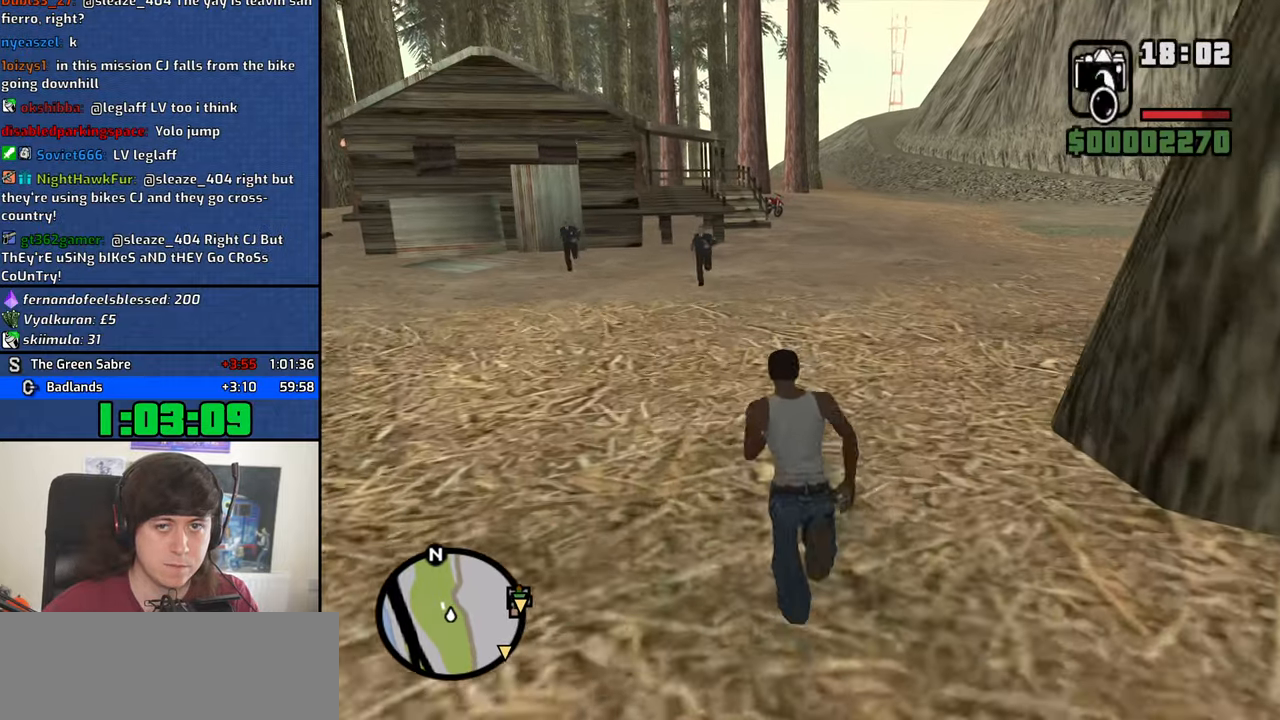
{"keys": ["space", "w"], "mouse": [], "events": [[33, "space", "up"], [167, "space", "down"], [217, "space", "up"], [317, "space", "down"], [400, "space", "up"], [500, "space", "down"]]}
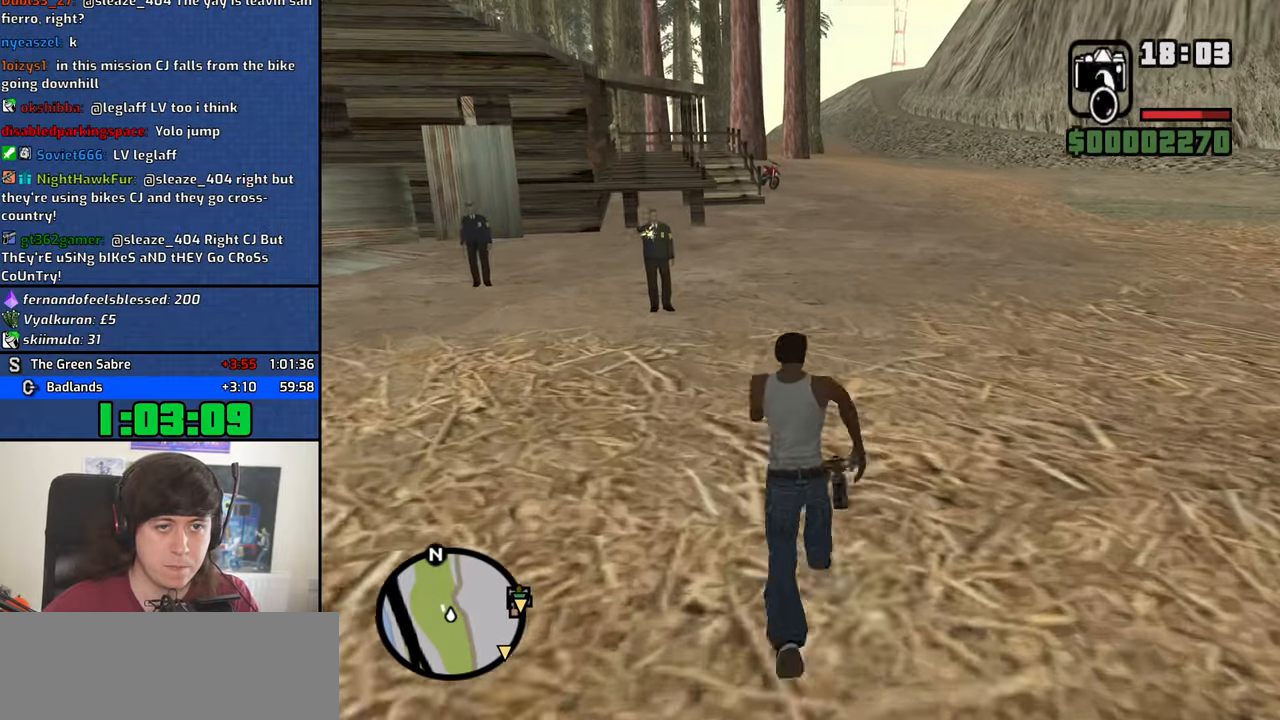
{"keys": ["w"], "mouse": [], "events": [[50, "space", "up"], [183, "space", "down"], [233, "space", "up"], [367, "space", "down"], [417, "space", "up"]]}
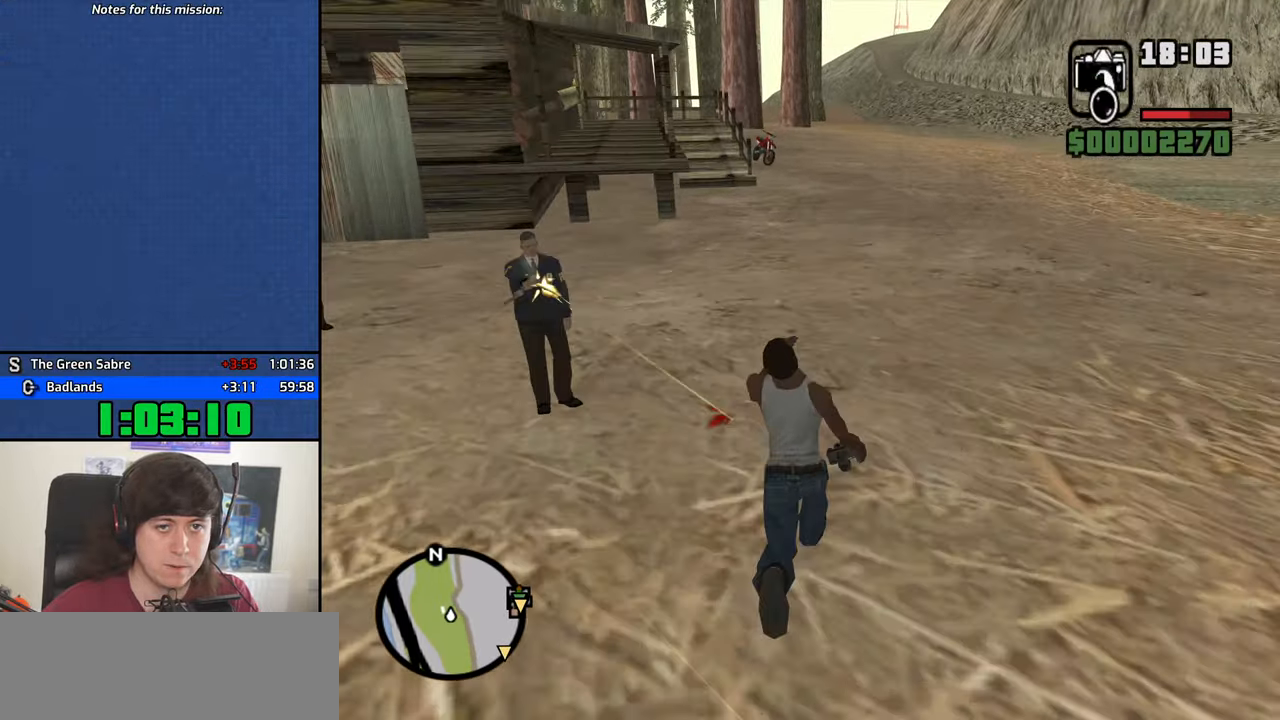
{"keys": ["w"], "mouse": [], "events": [[17, "space", "down"], [100, "space", "up"], [200, "space", "down"], [300, "space", "up"], [383, "space", "down"], [433, "space", "up"]]}
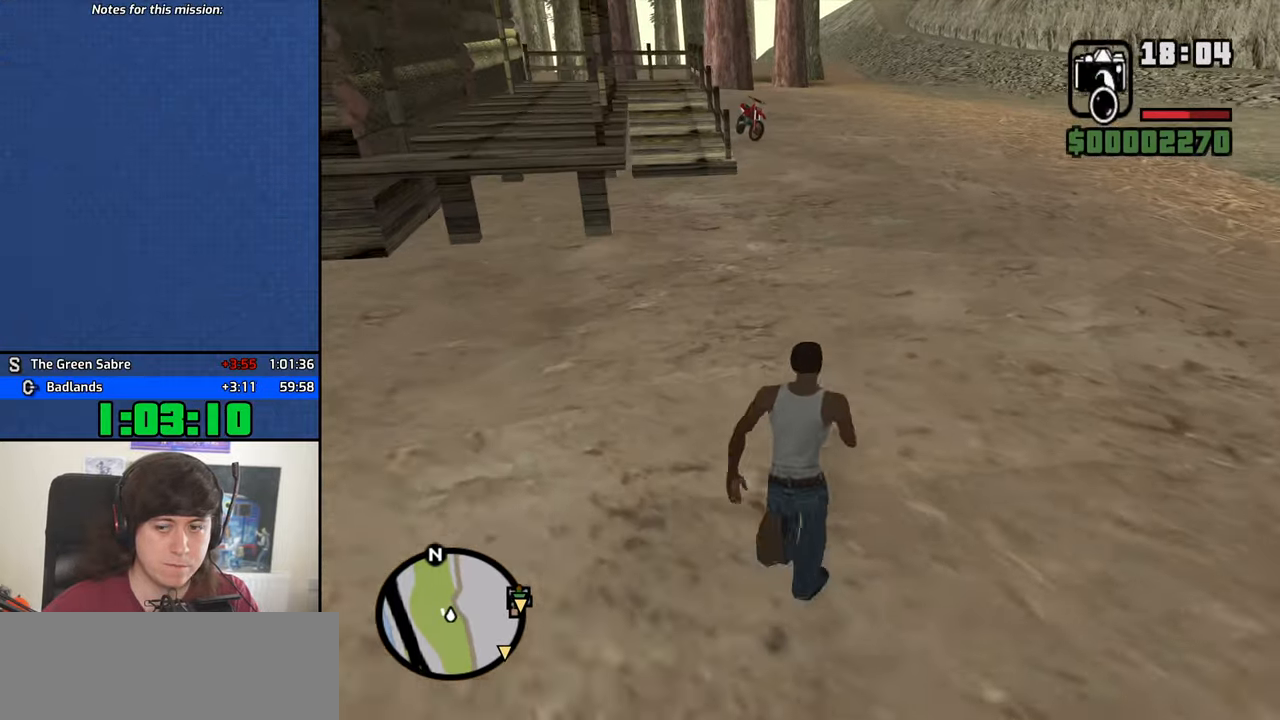
{"keys": ["w"], "mouse": [], "events": [[33, "space", "down"], [117, "space", "up"], [217, "space", "down"], [267, "space", "up"], [400, "space", "down"], [450, "space", "up"]]}
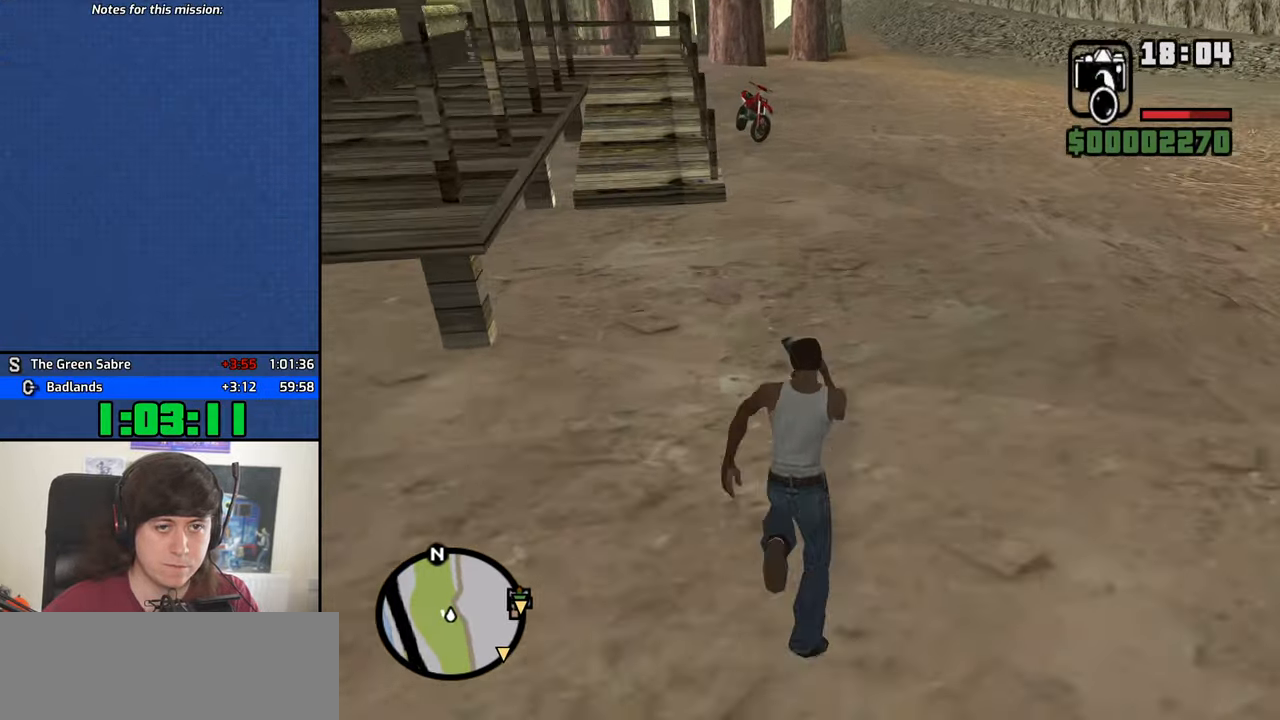
{"keys": ["space", "w"], "mouse": [], "events": [[50, "space", "down"], [134, "space", "up"], [234, "space", "down"], [334, "space", "up"], [417, "space", "down"]]}
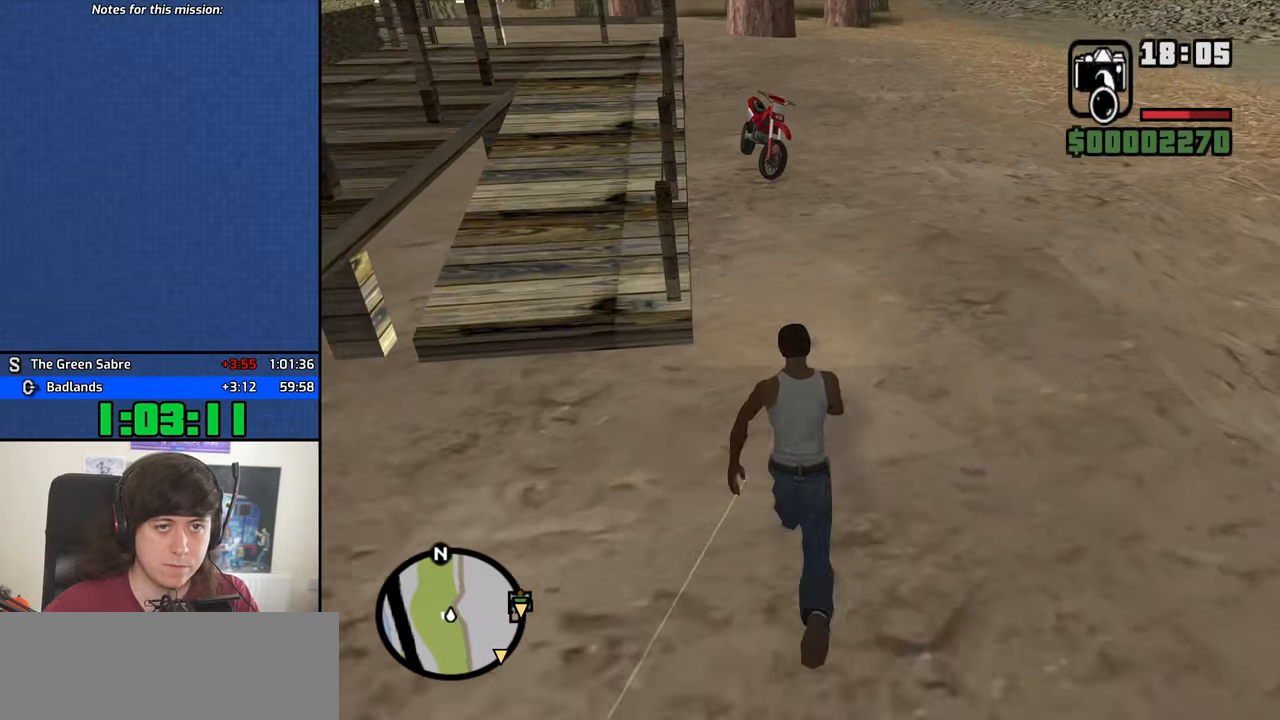
{"keys": [], "mouse": [], "events": [[17, "space", "up"], [100, "space", "down"], [150, "space", "up"], [250, "space", "down"], [384, "f", "down"], [384, "space", "up"], [384, "w", "up"], [434, "f", "up"]]}
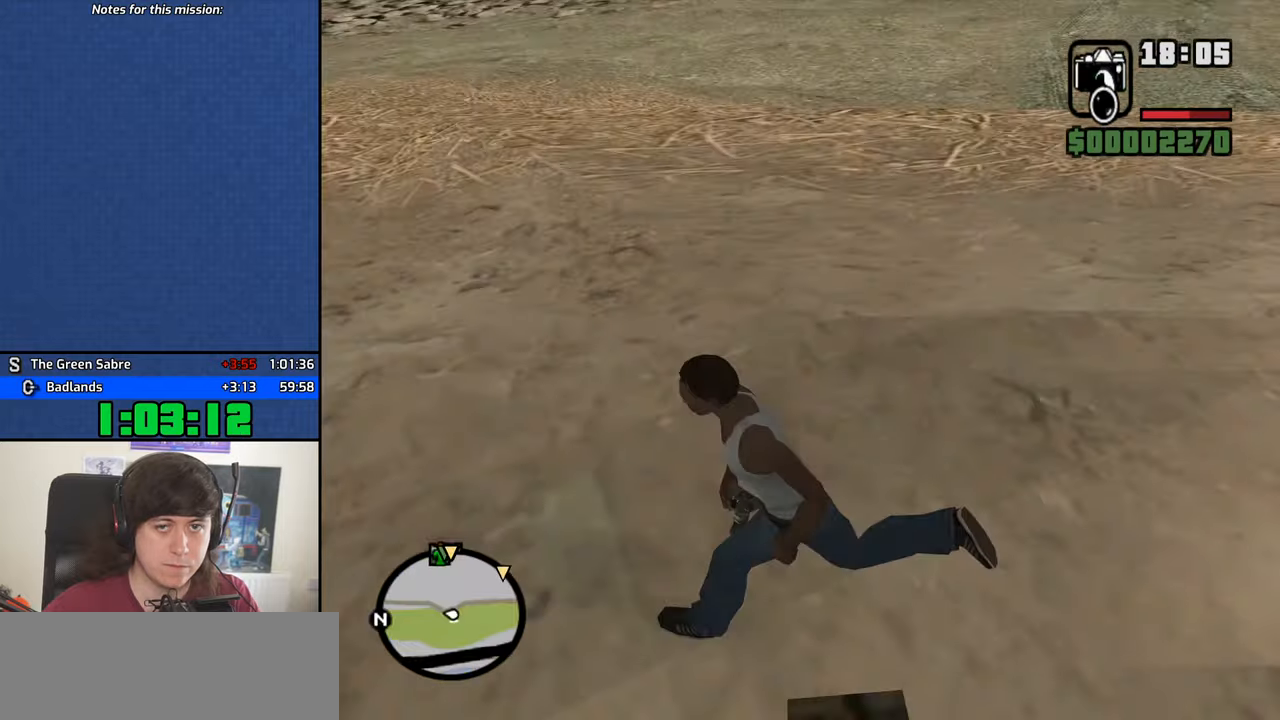
{"keys": ["w"], "mouse": [], "events": [[400, "w", "down"]]}
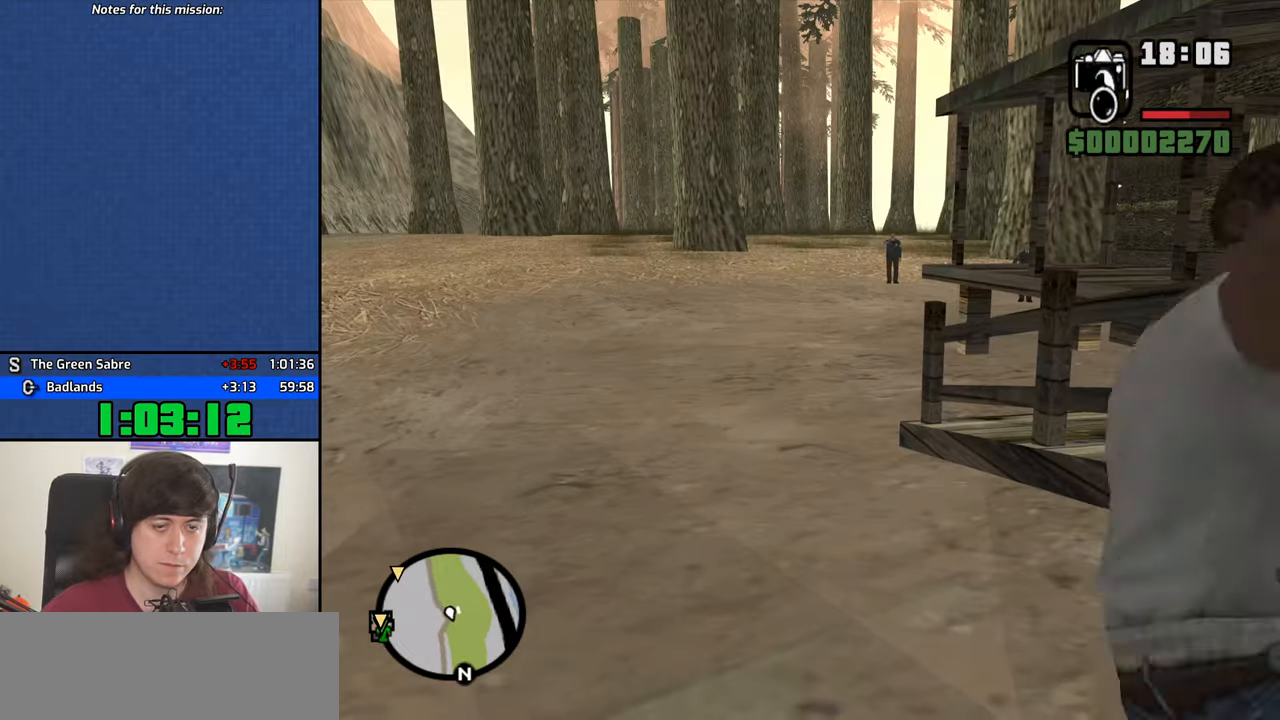
{"keys": ["w"], "mouse": [], "events": [[184, "2", "down"], [284, "2", "up"], [367, "2", "down"], [467, "2", "up"]]}
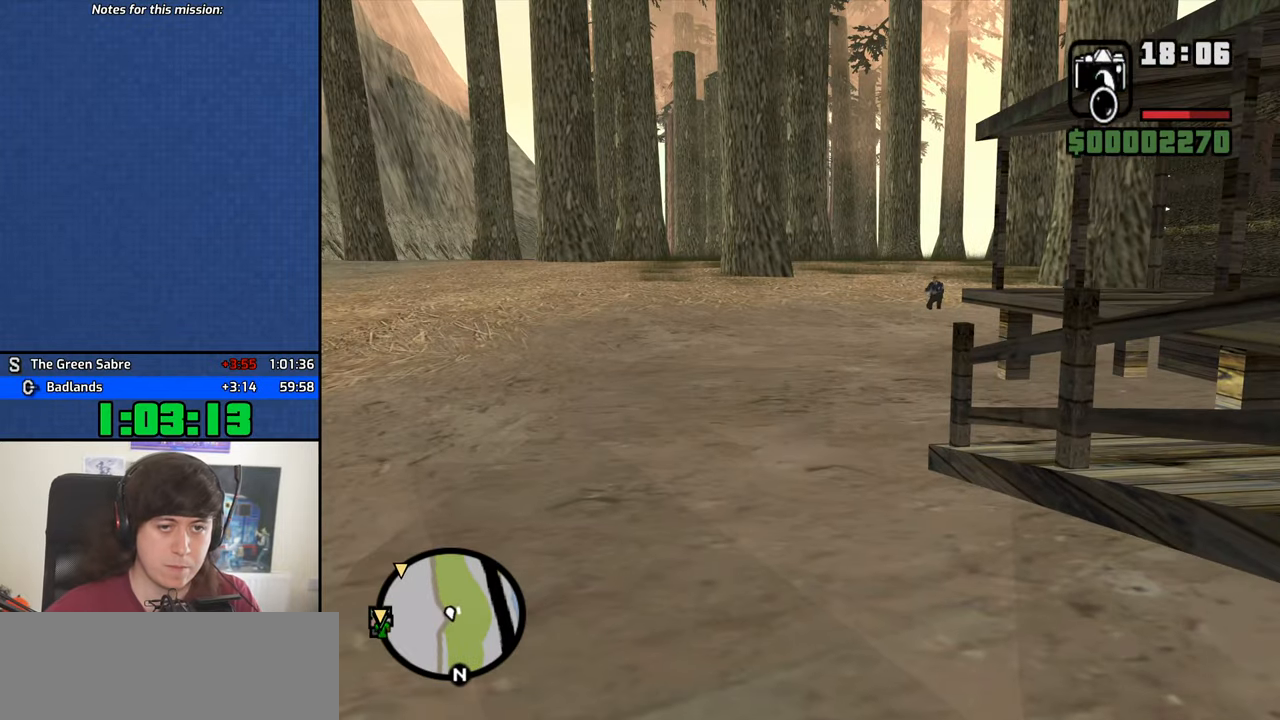
{"keys": ["2", "w"], "mouse": [], "events": [[67, "2", "down"], [150, "2", "up"], [200, "2", "down"], [334, "2", "up"], [384, "2", "down"]]}
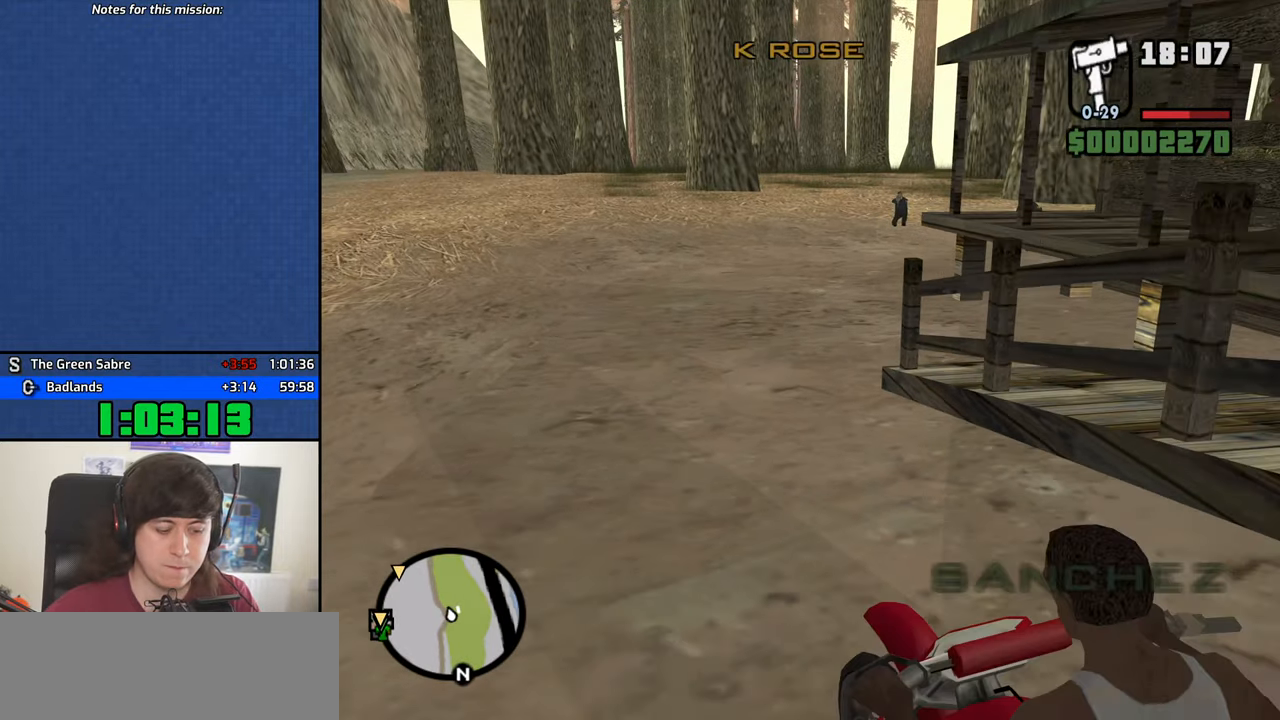
{"keys": ["2", "w"], "mouse": [], "events": [[34, "2", "up"], [34, "d", "down"], [84, "2", "down"], [167, "d", "up"], [217, "2", "up"], [267, "2", "down"], [367, "2", "up"], [450, "2", "down"]]}
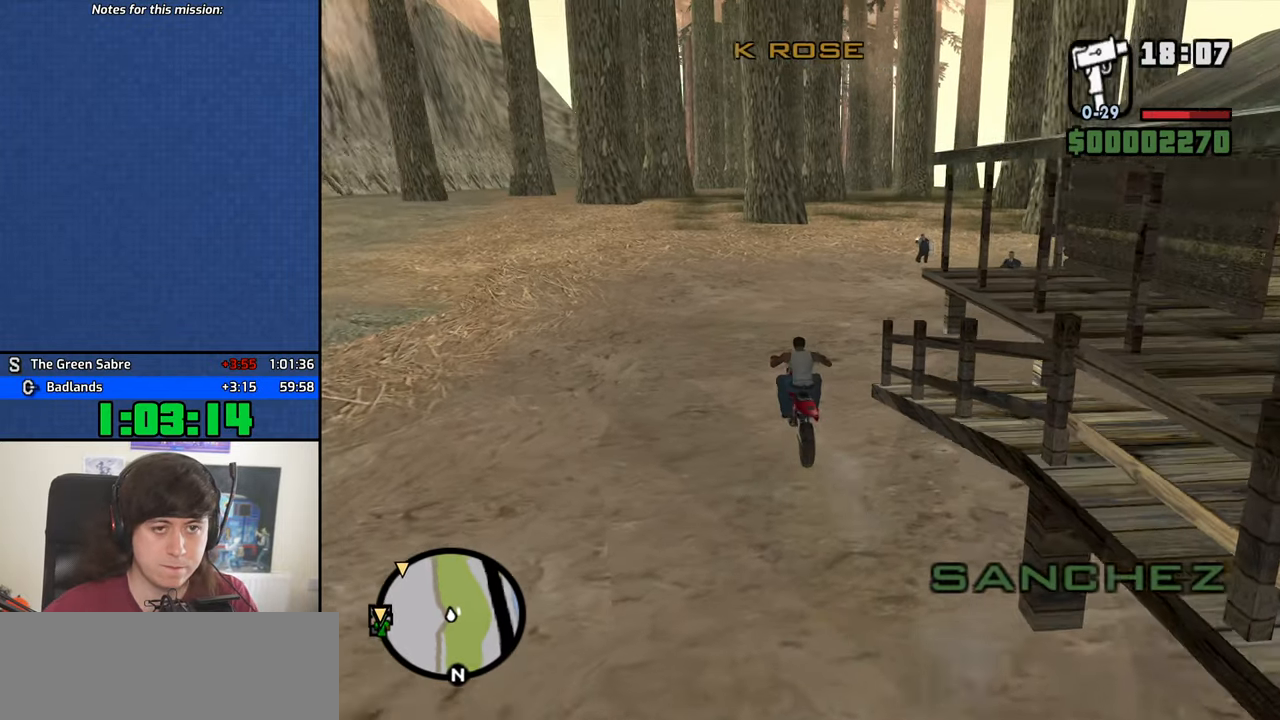
{"keys": ["2", "w"], "mouse": [], "events": [[50, "2", "up"], [50, "a", "down"], [100, "a", "up"], [134, "2", "down"], [234, "2", "up"], [334, "2", "down"], [417, "2", "up"], [467, "2", "down"]]}
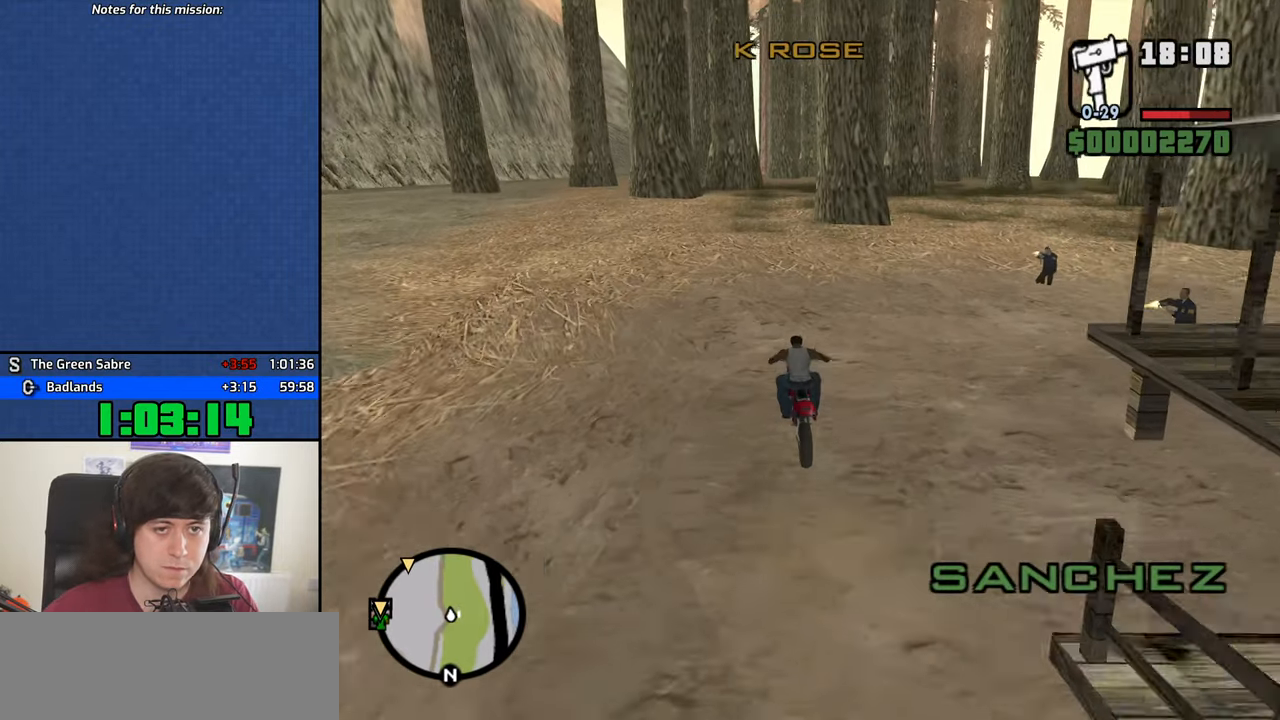
{"keys": ["w"], "mouse": [], "events": [[17, "d", "down"], [100, "2", "up"], [100, "d", "up"], [150, "2", "down"], [300, "2", "up"], [384, "2", "down"], [484, "2", "up"]]}
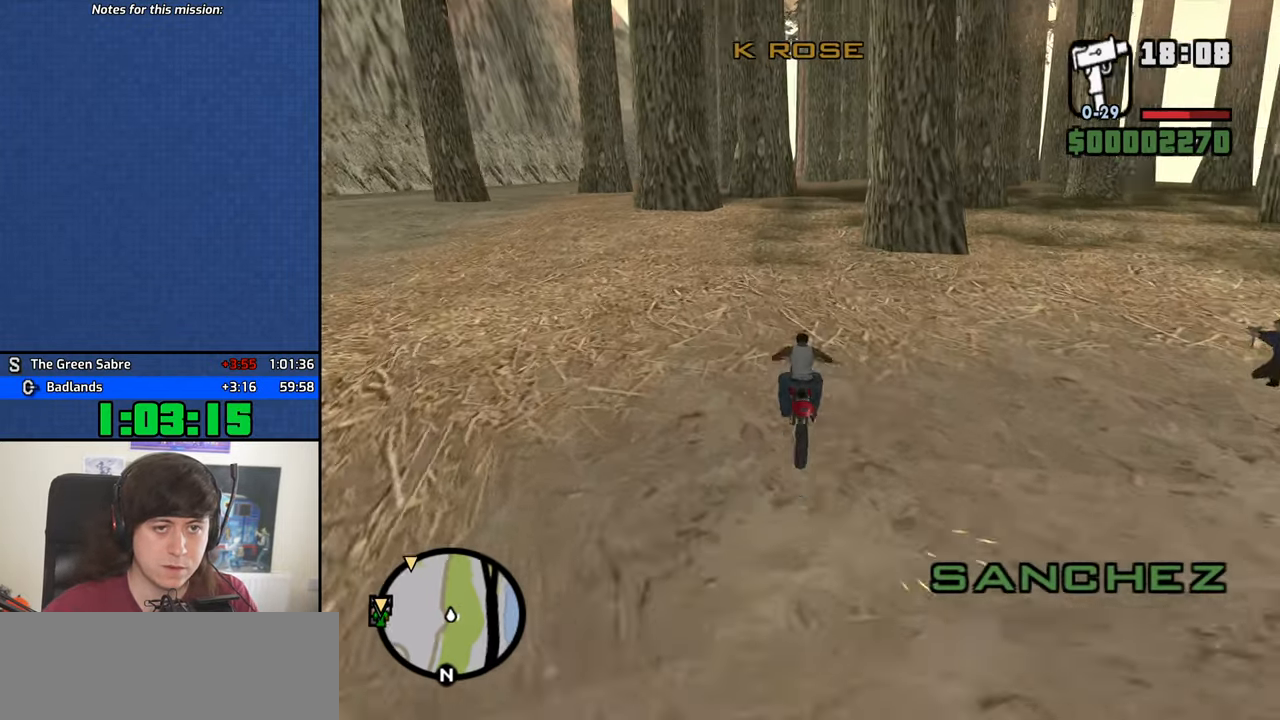
{"keys": ["2", "w"], "mouse": [], "events": [[84, "2", "down"], [84, "d", "down"], [167, "2", "up"], [217, "d", "up"], [267, "2", "down"], [350, "2", "up"], [350, "d", "down"], [450, "2", "down"], [450, "d", "up"]]}
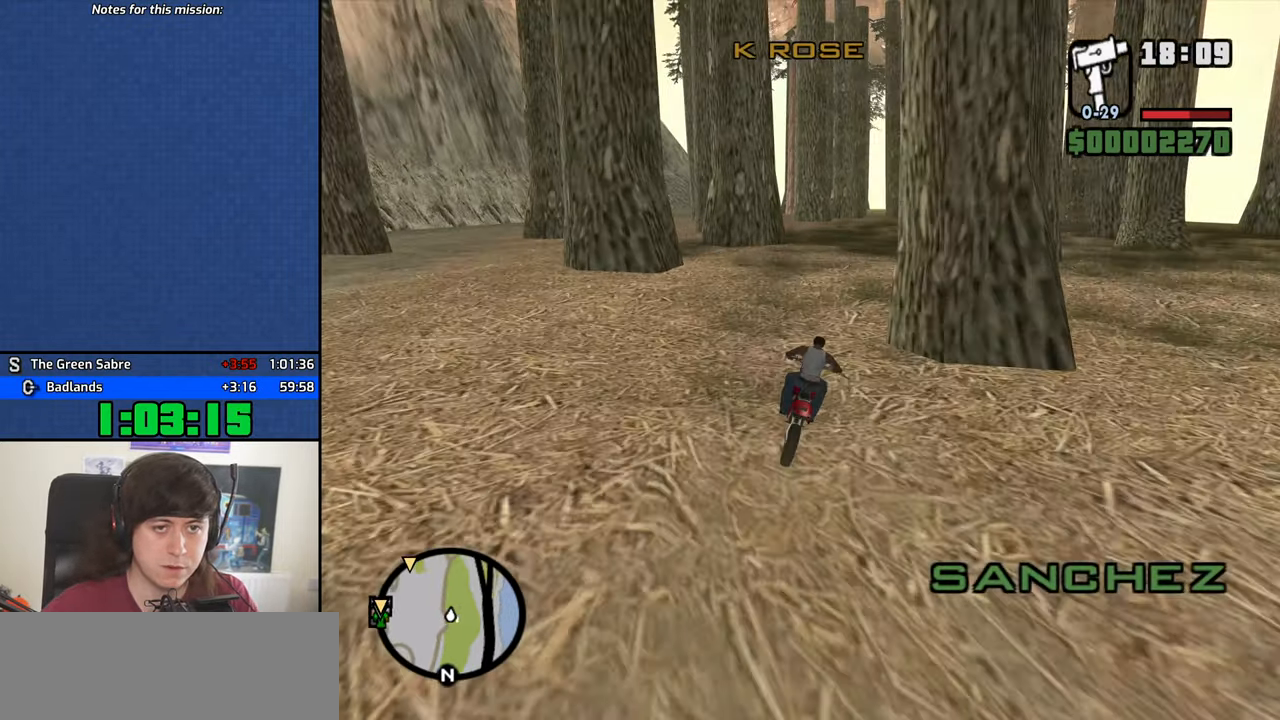
{"keys": ["w"], "mouse": [], "events": [[50, "2", "up"], [134, "2", "down"], [184, "d", "down"], [234, "2", "up"], [334, "2", "down"], [334, "d", "up"], [467, "2", "up"]]}
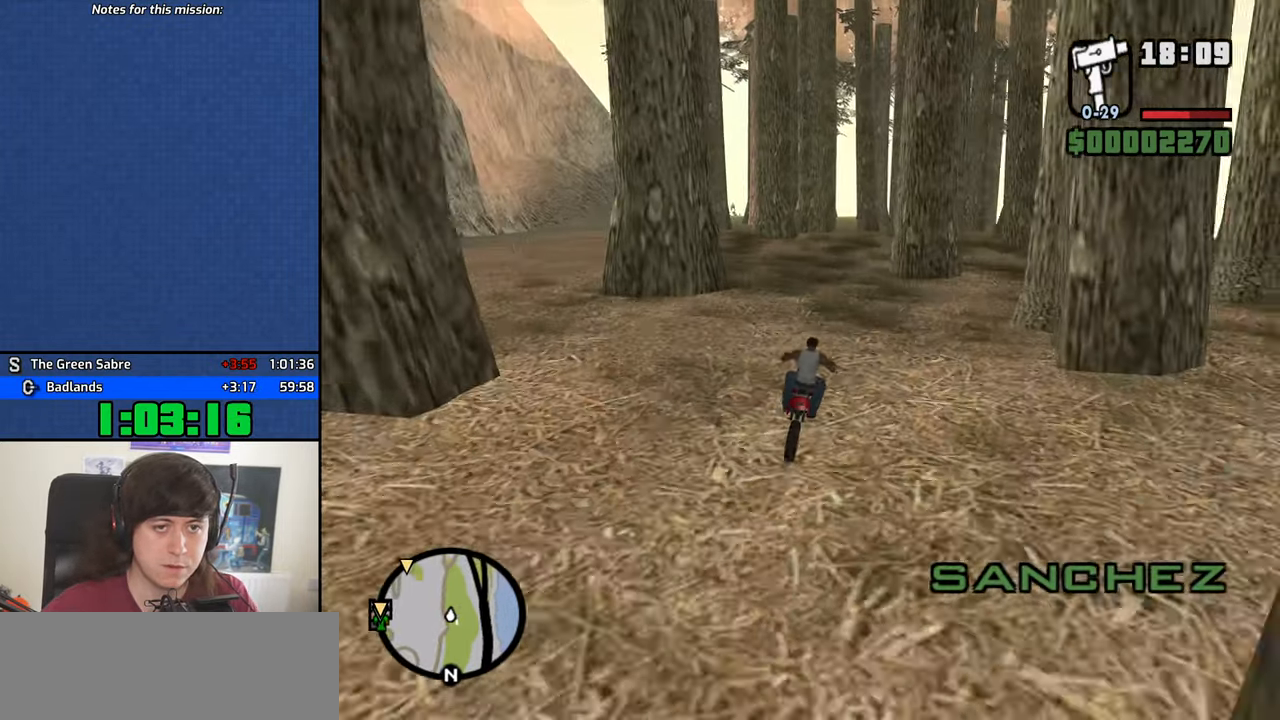
{"keys": ["w"], "mouse": [], "events": [[17, "2", "down"], [101, "2", "up"], [201, "2", "down"], [301, "2", "up"], [384, "2", "down"], [484, "2", "up"]]}
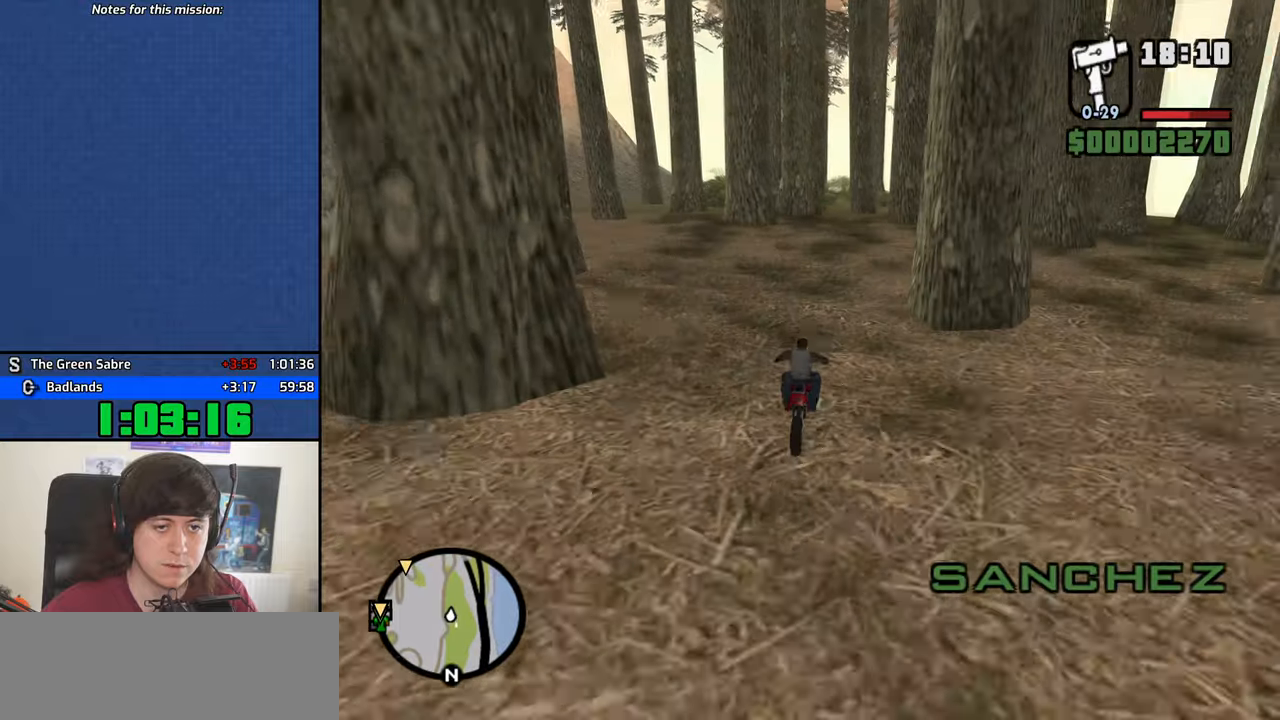
{"keys": ["2", "w"], "mouse": [], "events": [[83, "2", "down"], [166, "2", "up"], [266, "2", "down"], [400, "2", "up"], [450, "2", "down"]]}
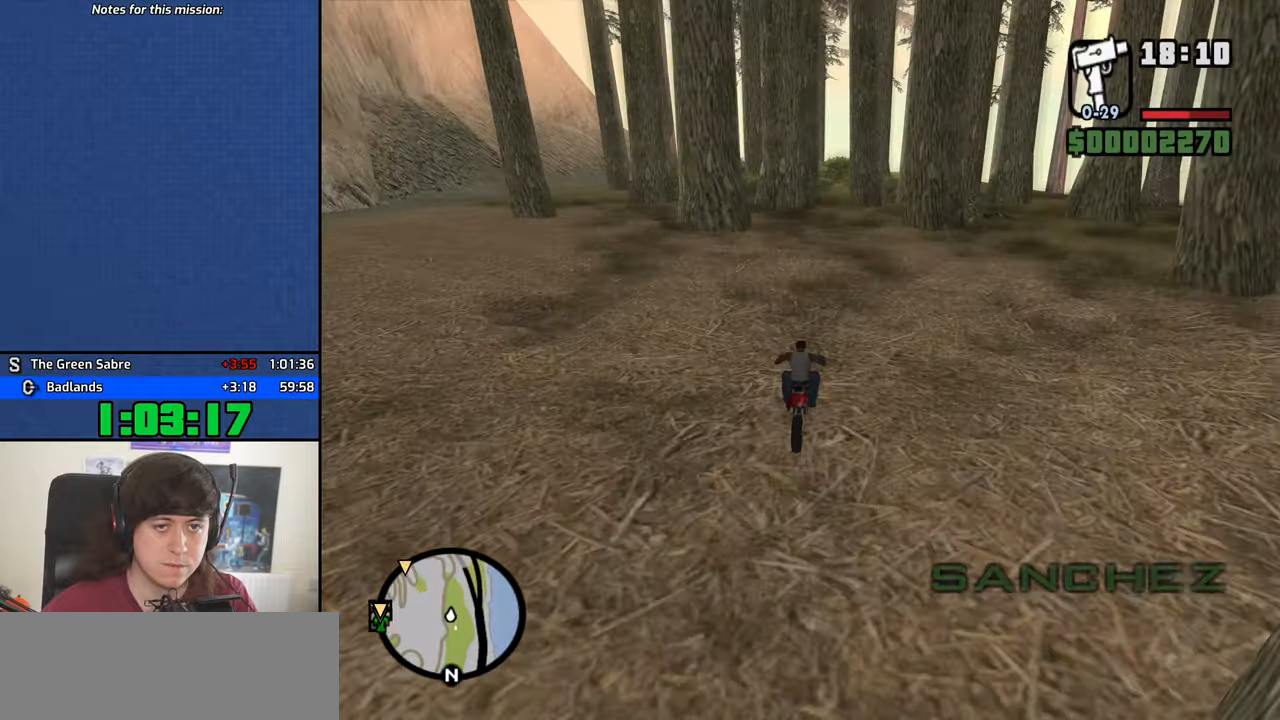
{"keys": ["w"], "mouse": [], "events": [[50, "2", "up"], [133, "2", "down"], [233, "2", "up"], [333, "2", "down"], [416, "2", "up"]]}
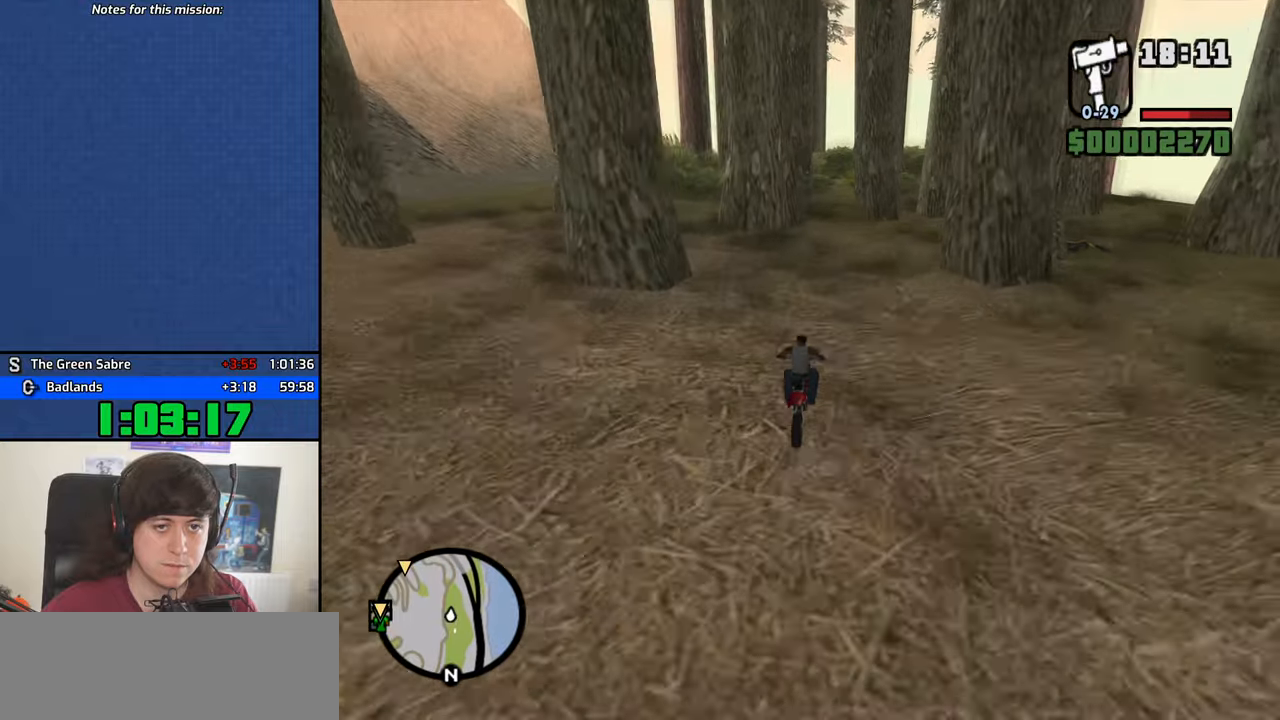
{"keys": ["w"], "mouse": [], "events": [[16, "2", "down"], [100, "2", "up"], [200, "2", "down"], [300, "2", "up"], [383, "2", "down"], [483, "2", "up"]]}
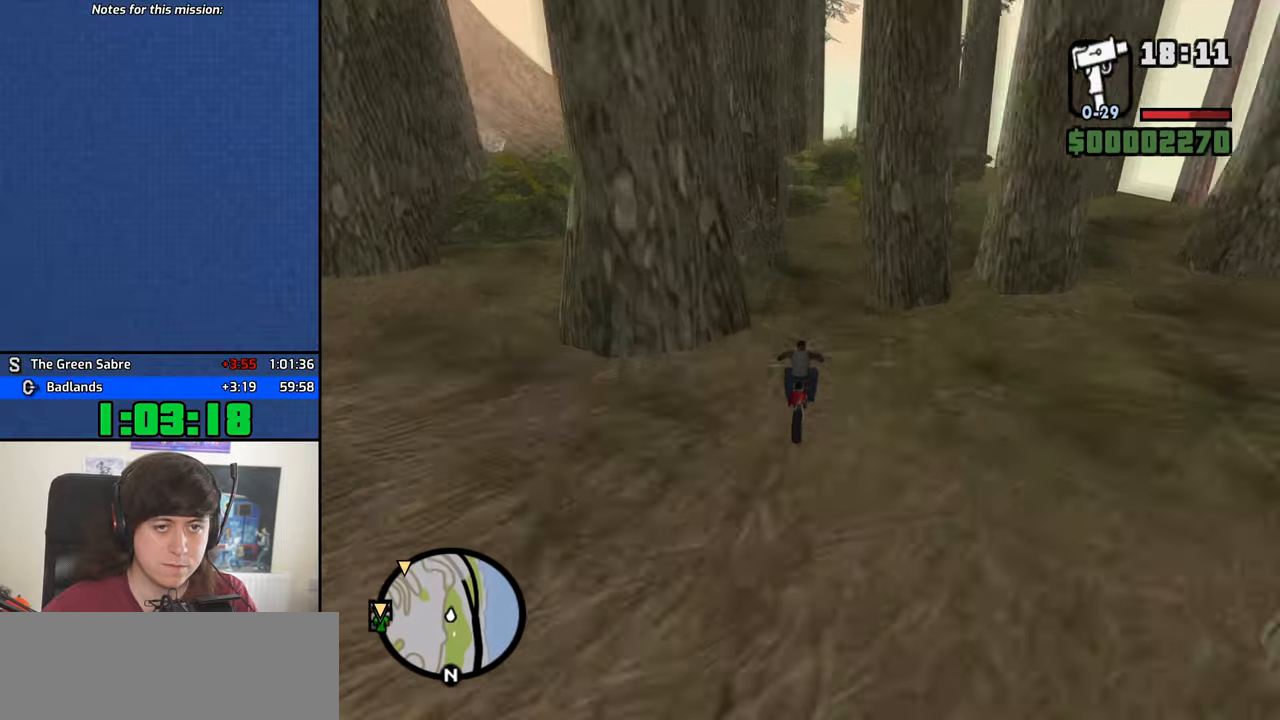
{"keys": ["2", "w"], "mouse": [], "events": [[83, "2", "down"], [166, "2", "up"], [266, "2", "down"], [350, "2", "up"], [450, "2", "down"]]}
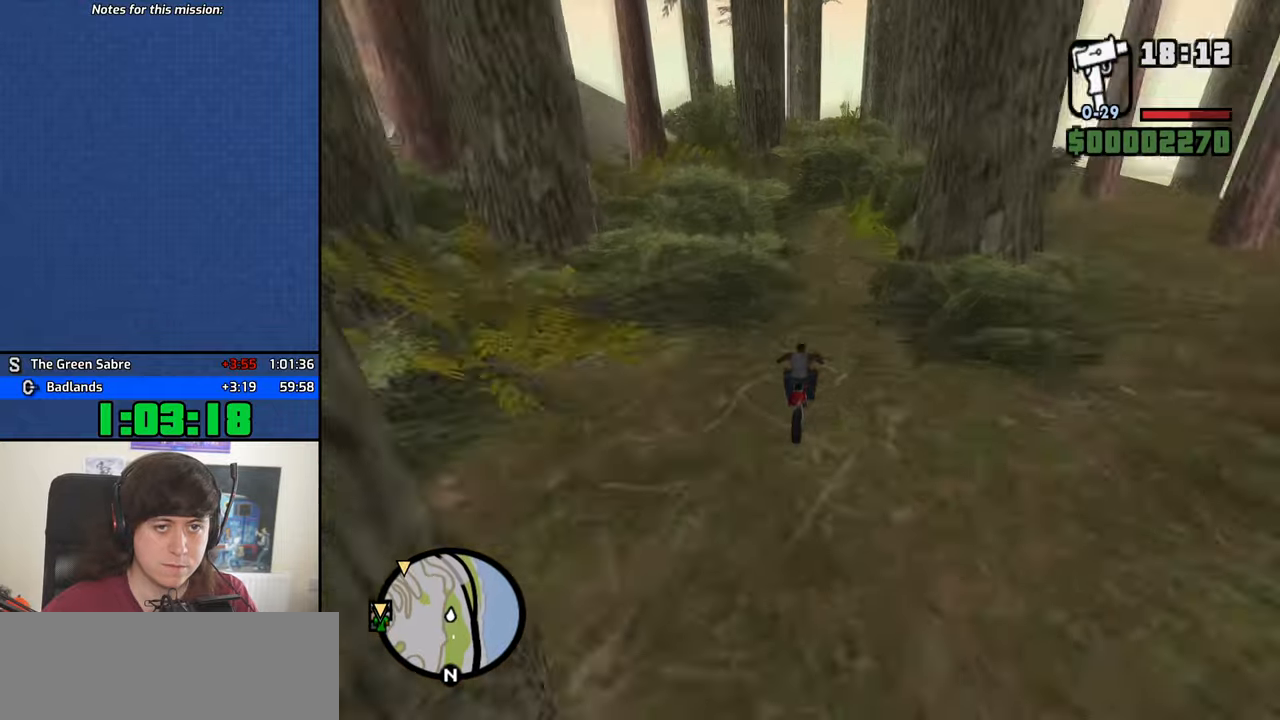
{"keys": ["w"], "mouse": [], "events": [[83, "2", "up"], [133, "2", "down"], [233, "2", "up"], [333, "2", "down"], [416, "2", "up"]]}
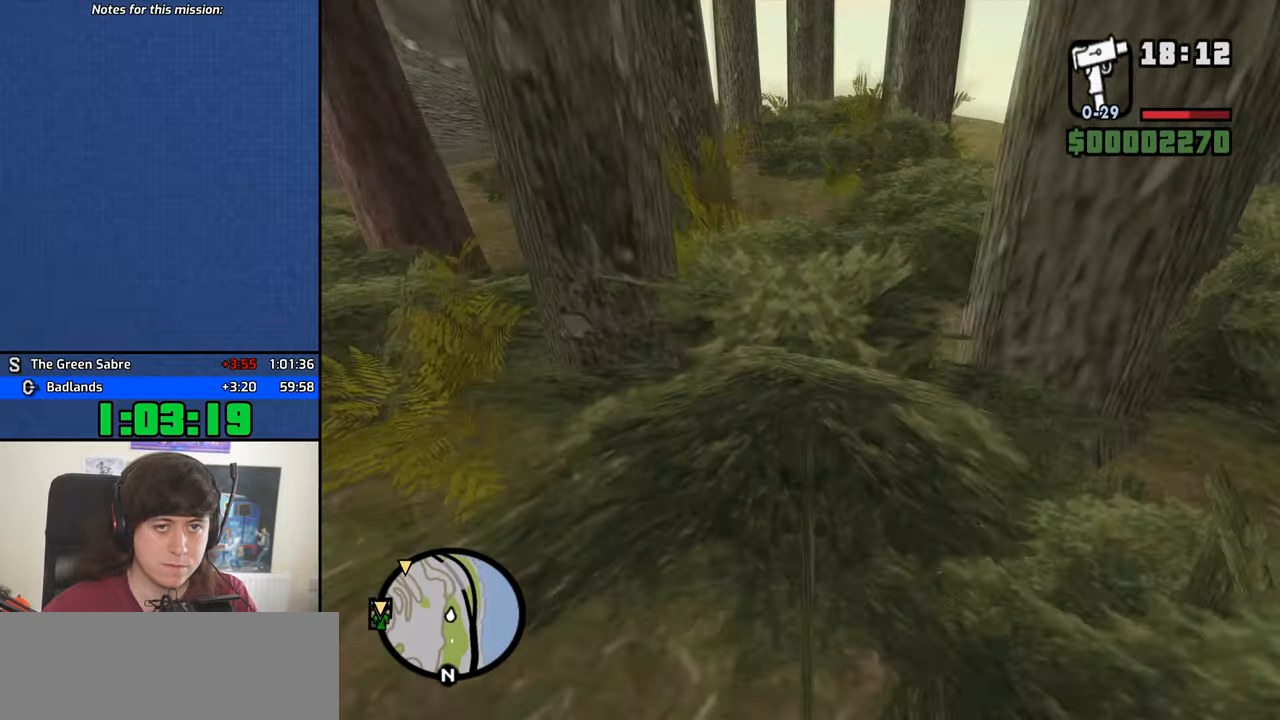
{"keys": ["2", "w"], "mouse": [], "events": [[16, "2", "down"], [100, "2", "up"], [100, "a", "down"], [200, "2", "down"], [200, "a", "up"], [300, "2", "up"], [383, "2", "down"]]}
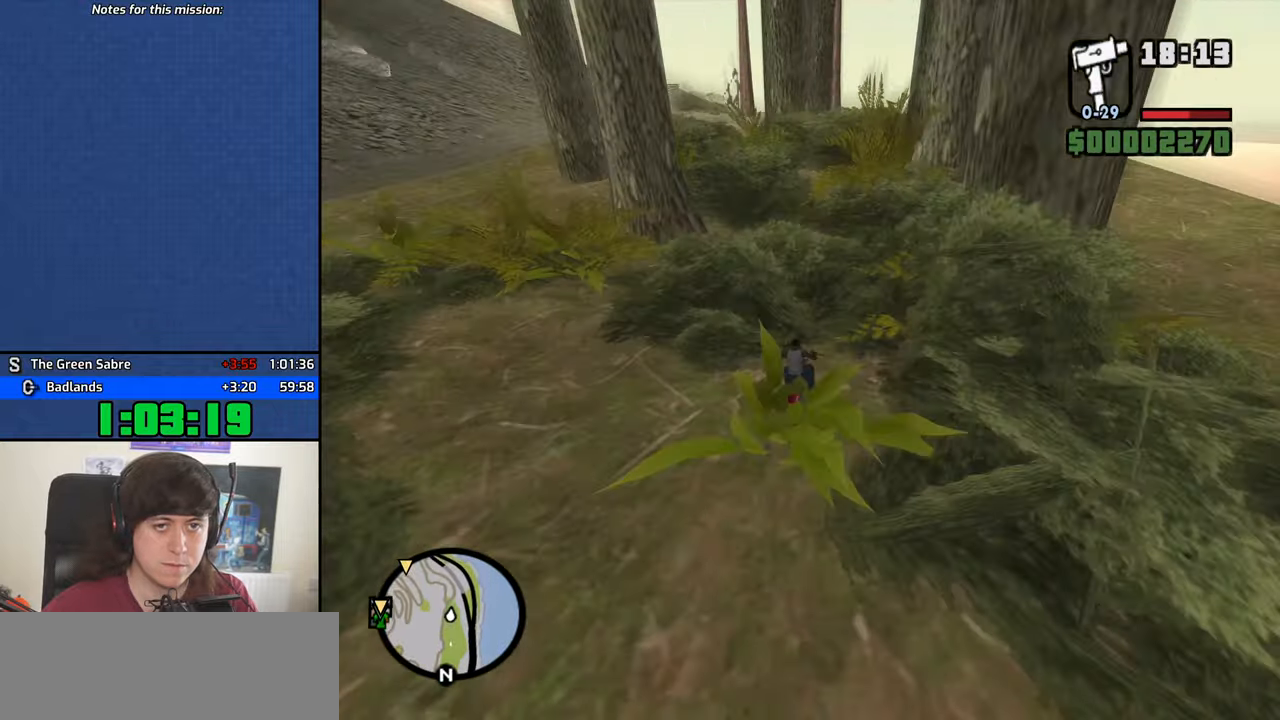
{"keys": ["2", "w"], "mouse": [], "events": [[33, "2", "up"], [83, "2", "down"], [166, "2", "up"], [216, "d", "down"], [266, "2", "down"], [266, "d", "up"], [366, "2", "up"], [450, "2", "down"]]}